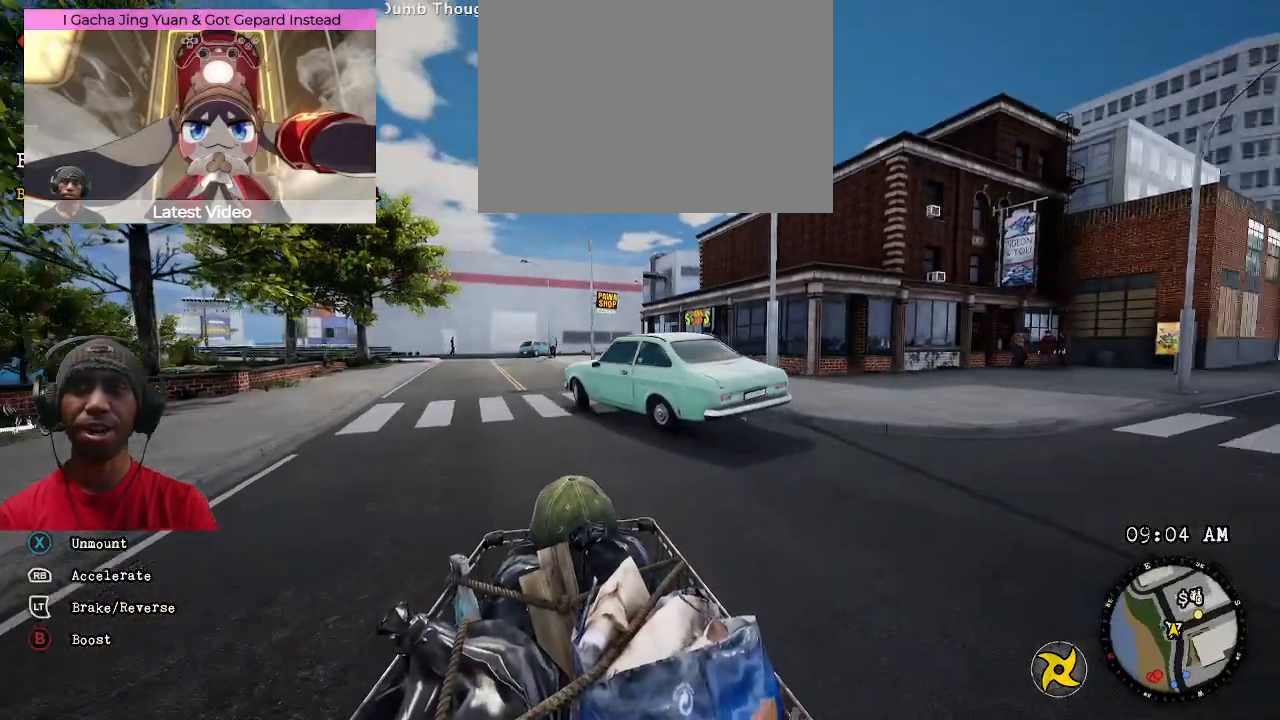
Gameplay with a controller (PlayStation layout); each line is a JSON object with the inputs held at the frame after it. "events" lists button and stick changes between this image and that frame as [ms after this image, input, new state], when the widget could be followed in between. Not read: HOME TOUCHPAD.
{"buttons": ["R2"], "left_stick": "center", "right_stick": "center", "events": [[33, "DPAD_RIGHT", "down"], [100, "right_stick", "center"], [117, "DPAD_RIGHT", "up"]]}
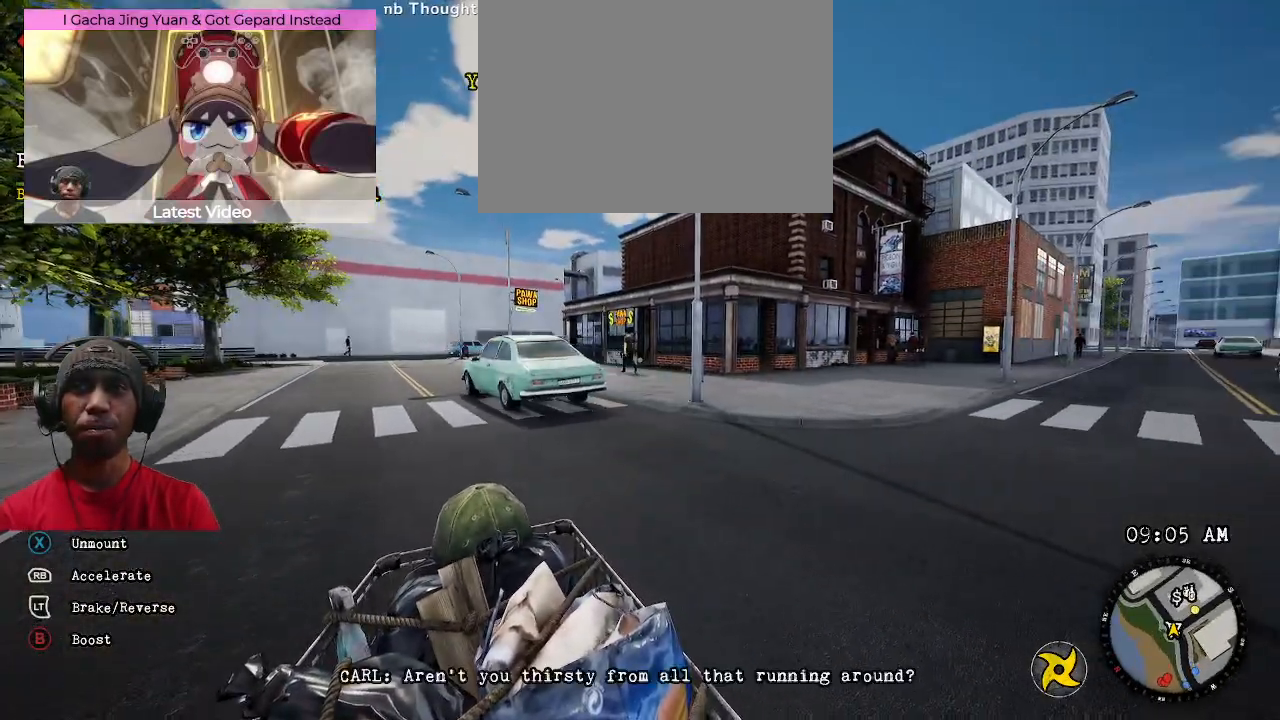
{"buttons": ["R2"], "left_stick": "center", "right_stick": "center", "events": [[100, "right_stick", "right"], [233, "right_stick", "center"]]}
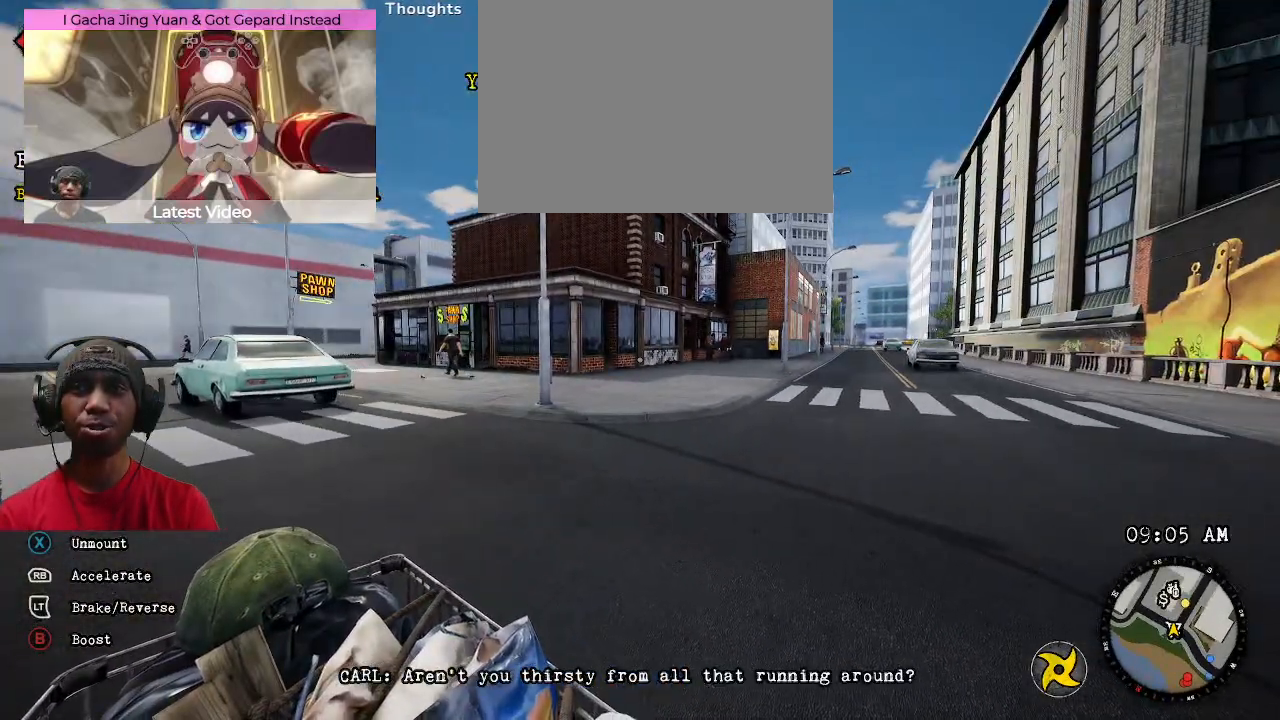
{"buttons": ["R2"], "left_stick": "center", "right_stick": "center", "events": []}
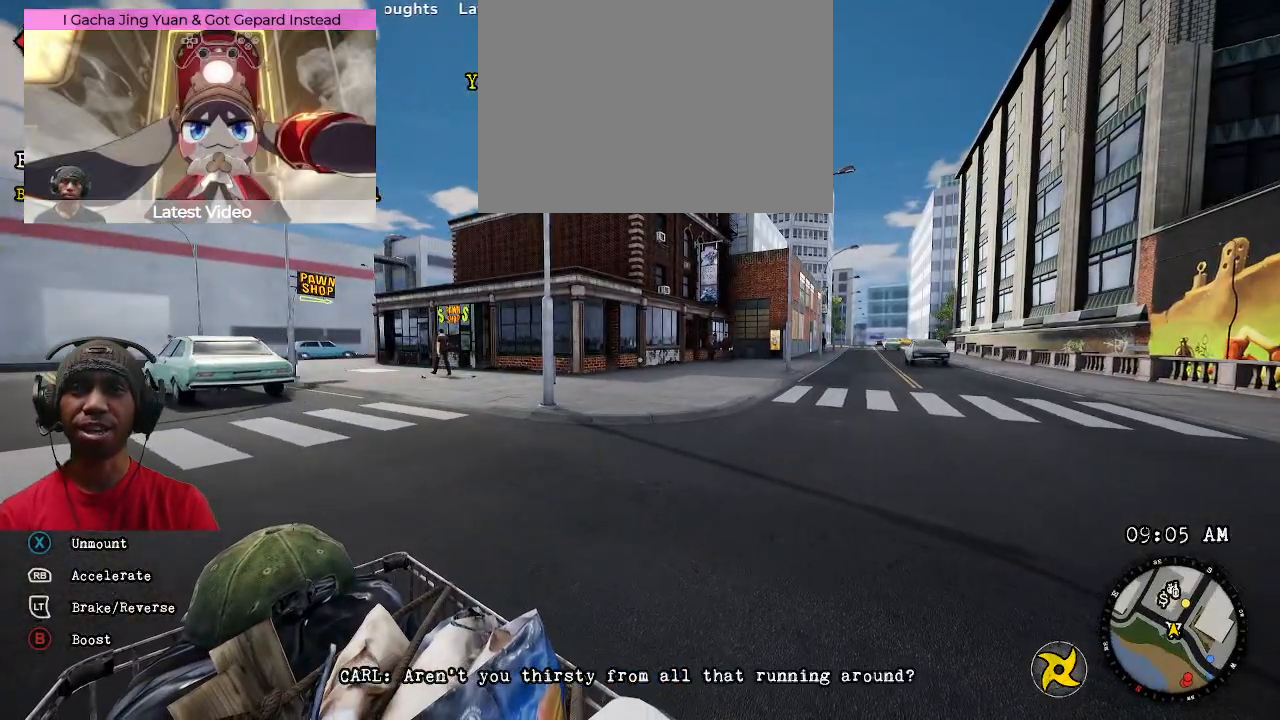
{"buttons": ["R2"], "left_stick": "right", "right_stick": "center", "events": [[217, "left_stick", "right"]]}
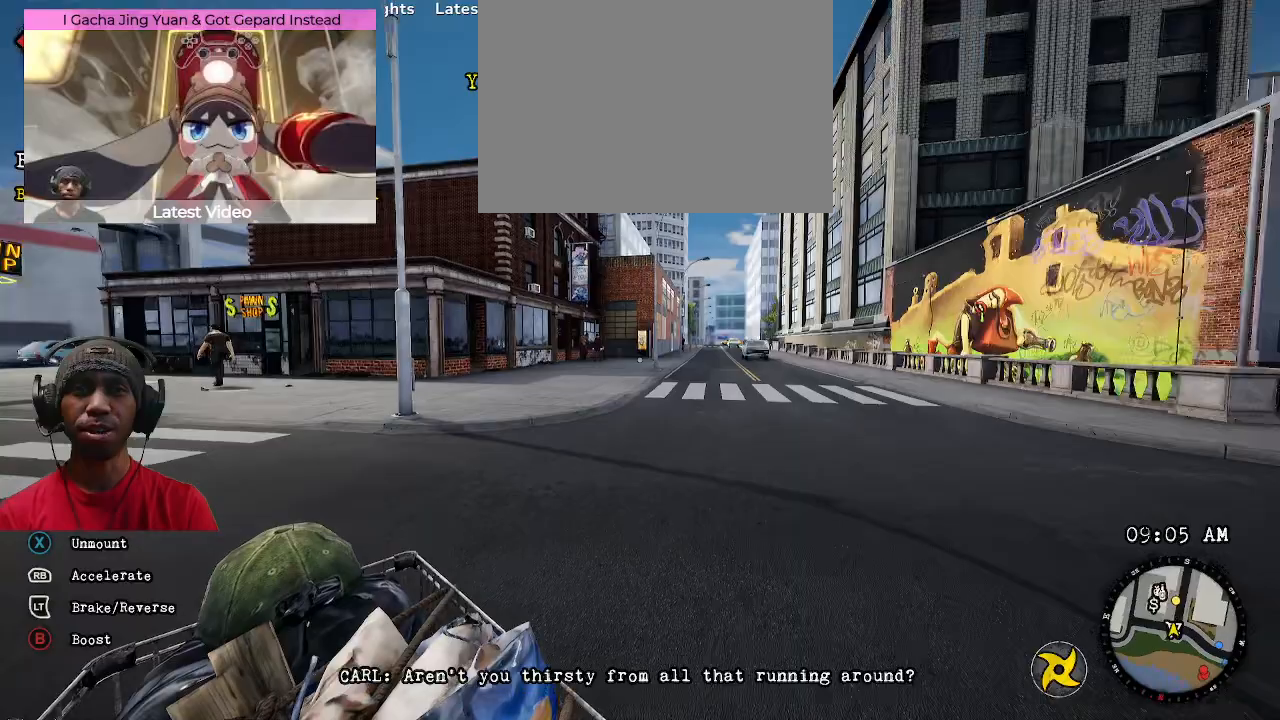
{"buttons": ["R1", "R2"], "left_stick": "center", "right_stick": "center", "events": [[67, "R1", "down"], [233, "left_stick", "center"]]}
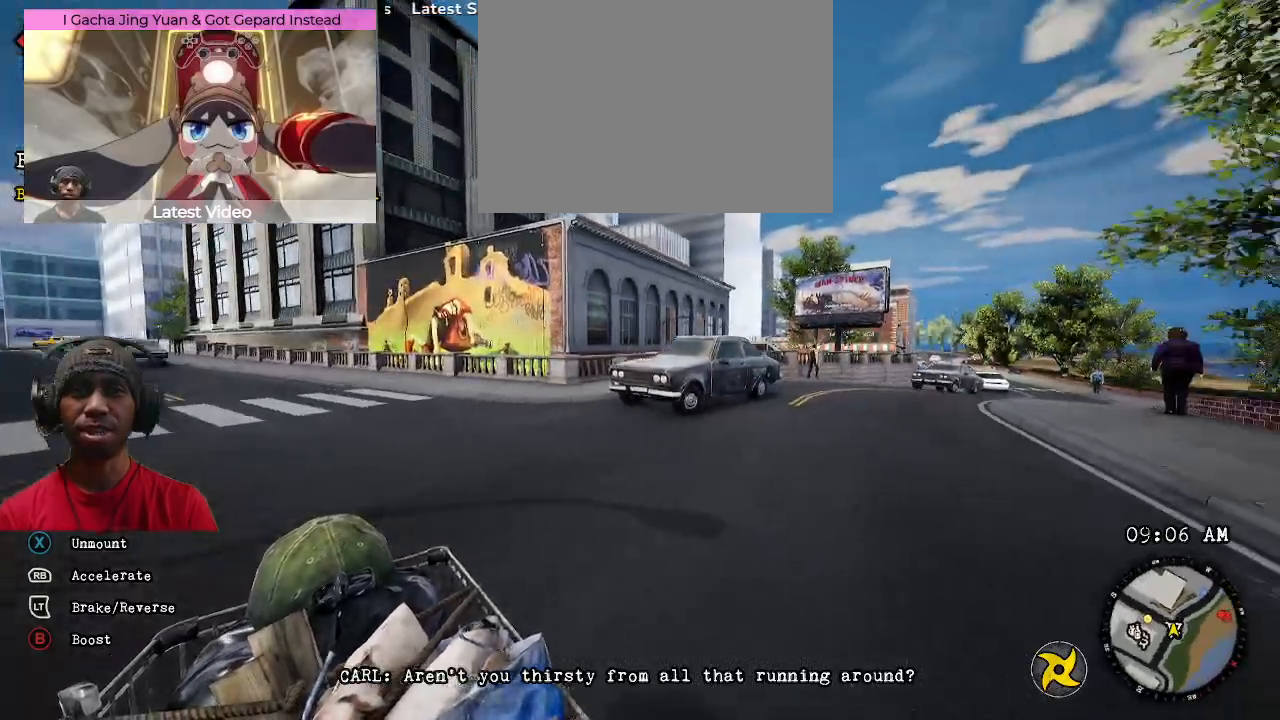
{"buttons": ["R2"], "left_stick": "center", "right_stick": "left", "events": [[17, "left_stick", "left"], [67, "left_stick", "up-right"], [200, "R1", "up"], [217, "left_stick", "center"], [267, "right_stick", "left"]]}
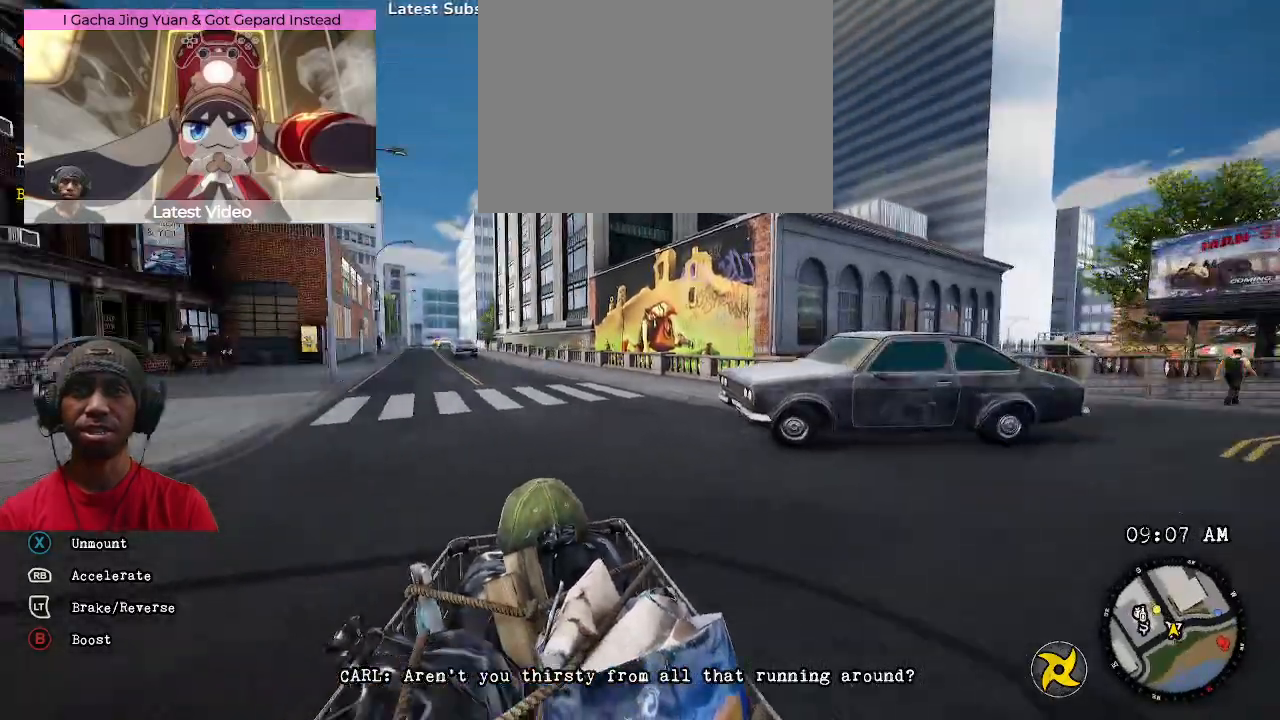
{"buttons": ["R1", "R2"], "left_stick": "left", "right_stick": "center", "events": [[67, "right_stick", "center"], [283, "R1", "down"], [483, "left_stick", "left"]]}
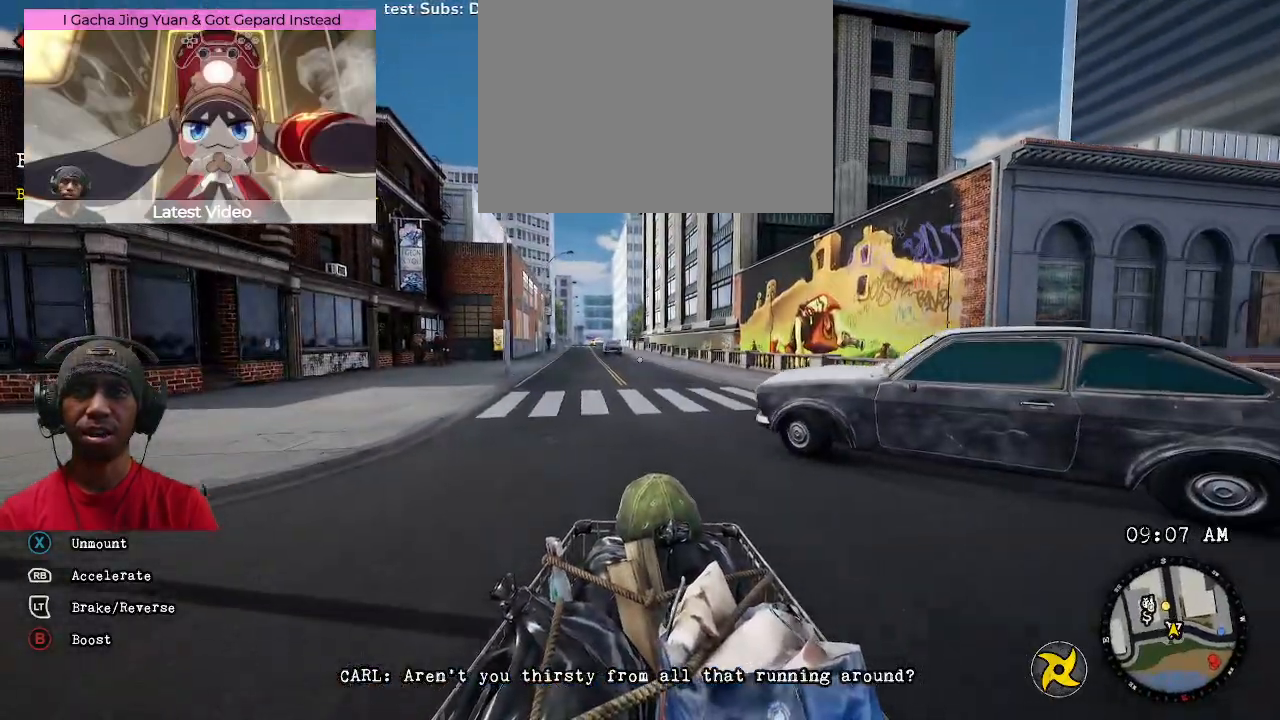
{"buttons": ["CIRCLE", "R1", "R2"], "left_stick": "center", "right_stick": "center", "events": [[117, "left_stick", "center"], [267, "CIRCLE", "down"]]}
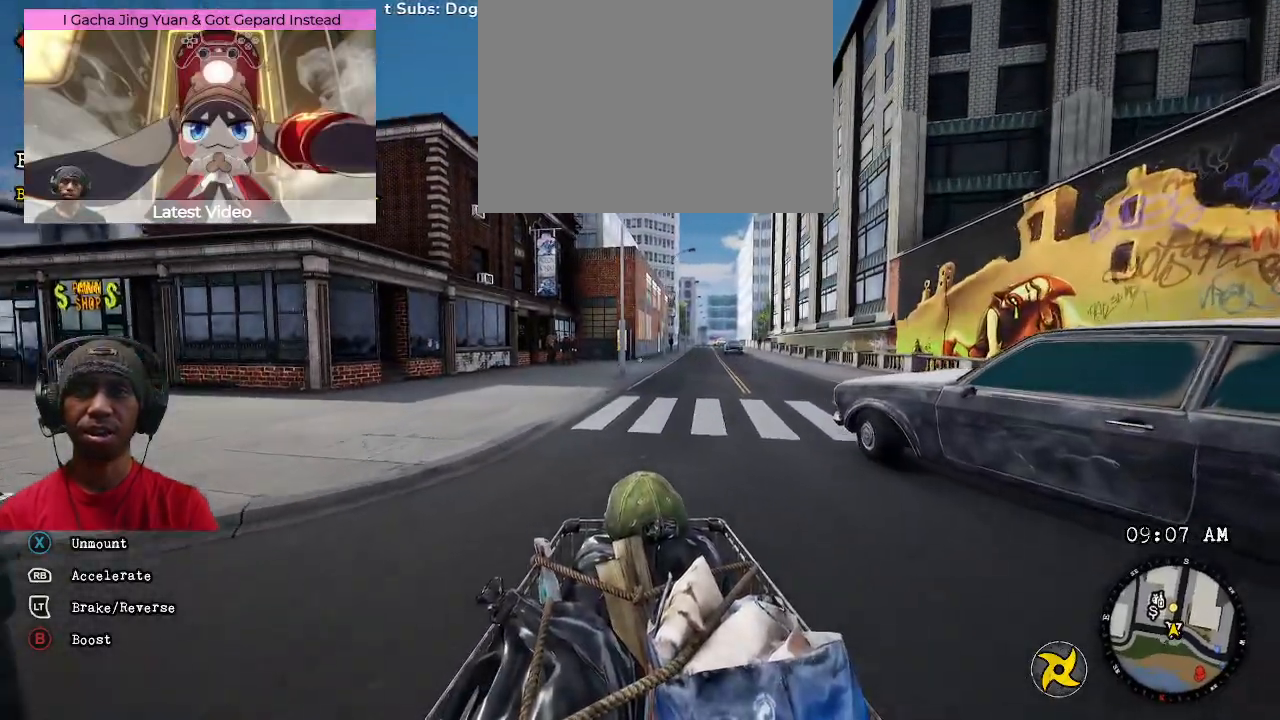
{"buttons": ["R1", "R2"], "left_stick": "center", "right_stick": "center", "events": [[350, "CIRCLE", "up"]]}
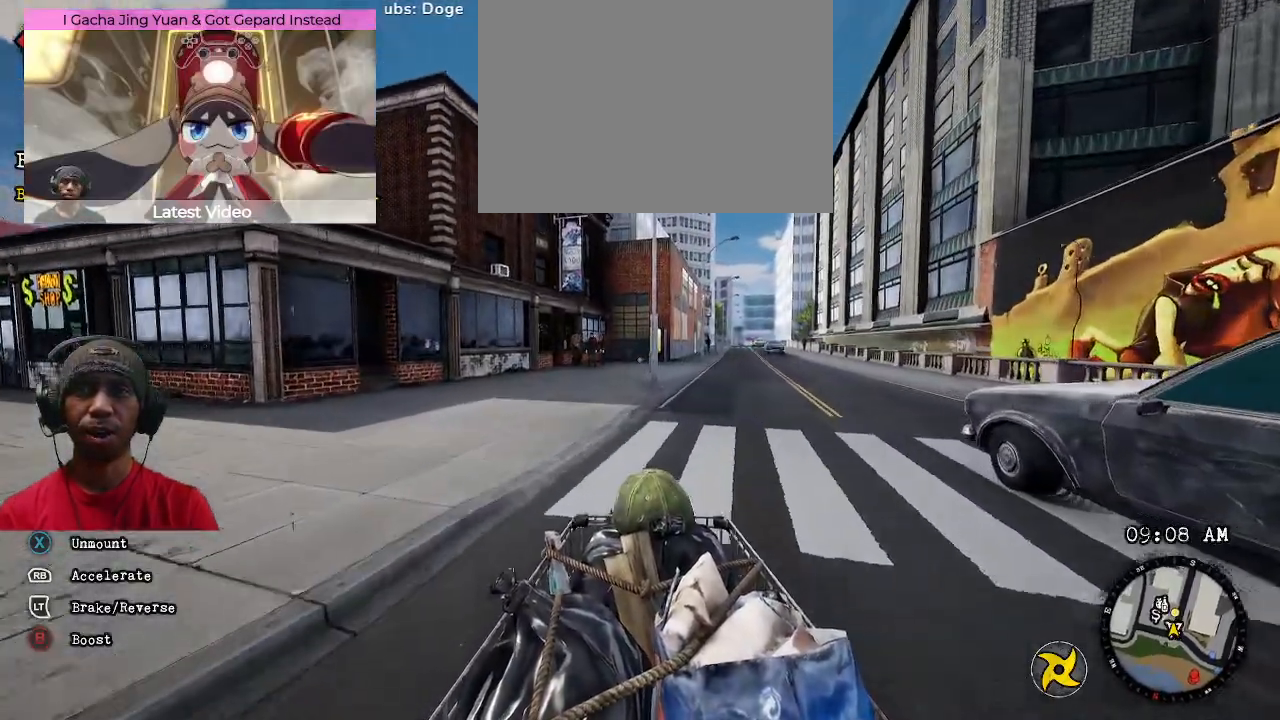
{"buttons": ["R1", "R2"], "left_stick": "center", "right_stick": "center", "events": [[267, "left_stick", "right"], [433, "left_stick", "center"]]}
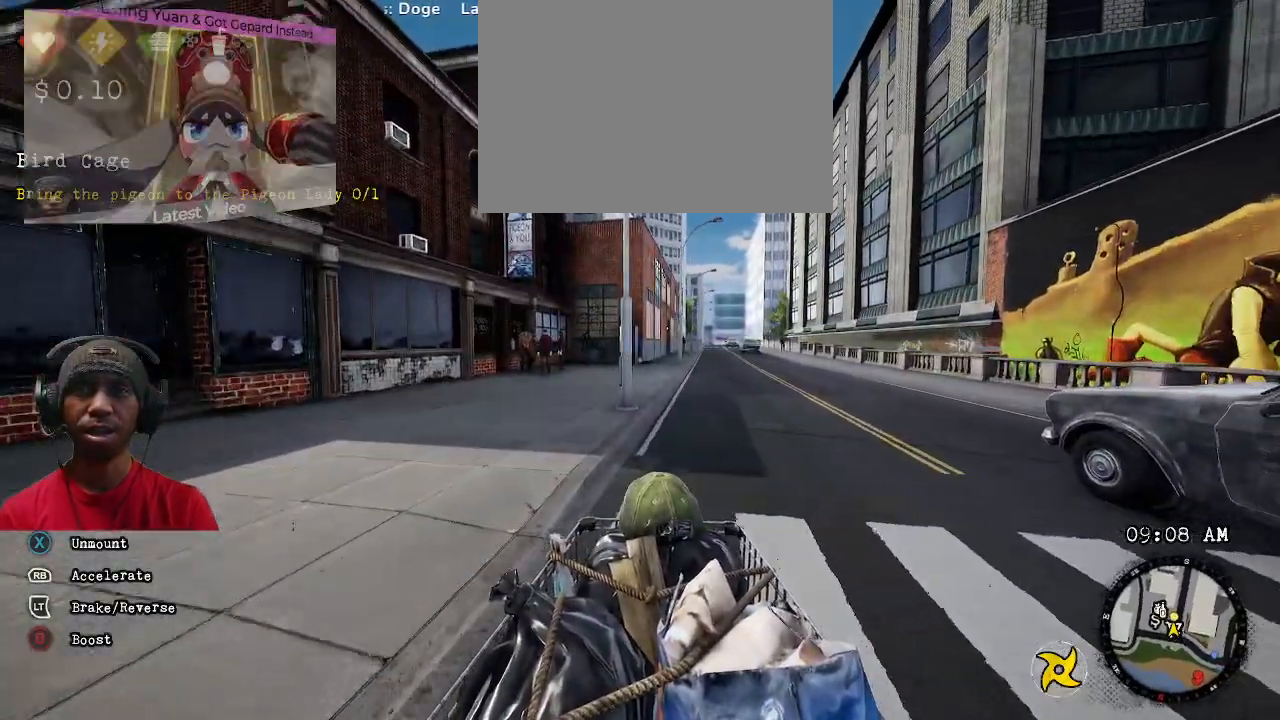
{"buttons": ["R1", "R2"], "left_stick": "center", "right_stick": "center", "events": [[83, "CIRCLE", "down"], [200, "CIRCLE", "up"]]}
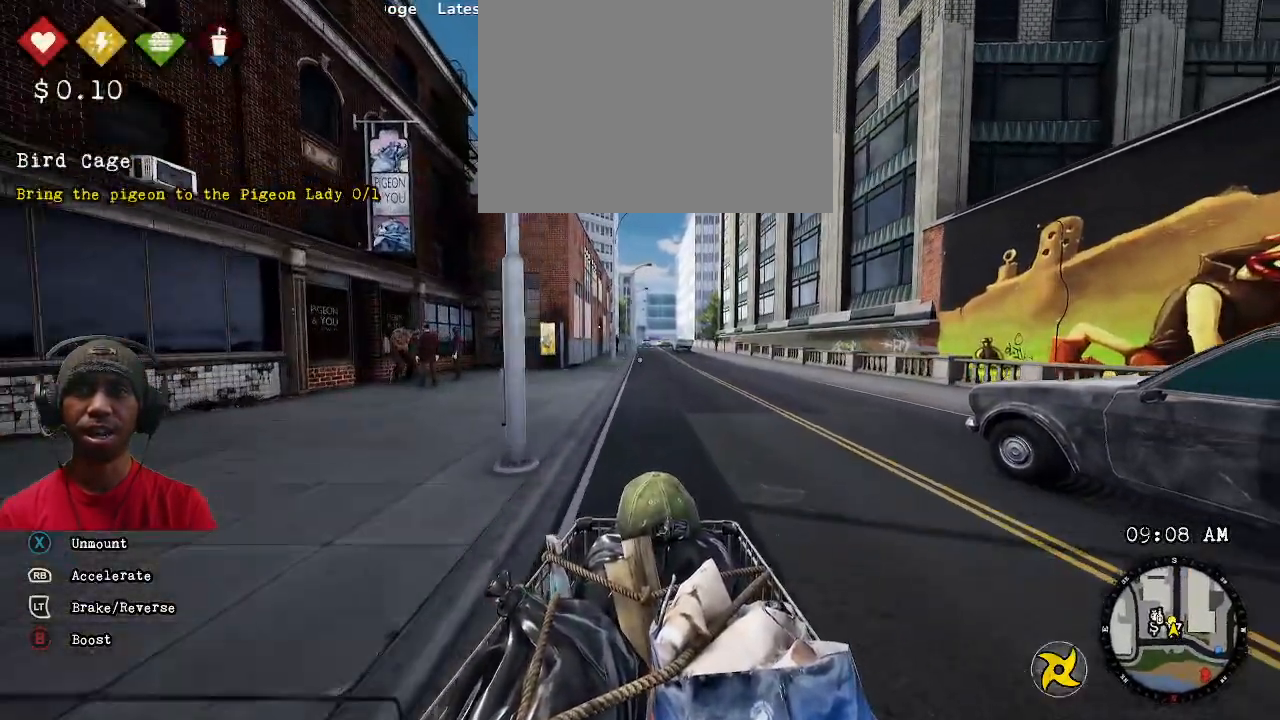
{"buttons": ["R2"], "left_stick": "center", "right_stick": "left", "events": [[67, "left_stick", "left"], [117, "R1", "up"], [183, "left_stick", "center"], [400, "right_stick", "left"]]}
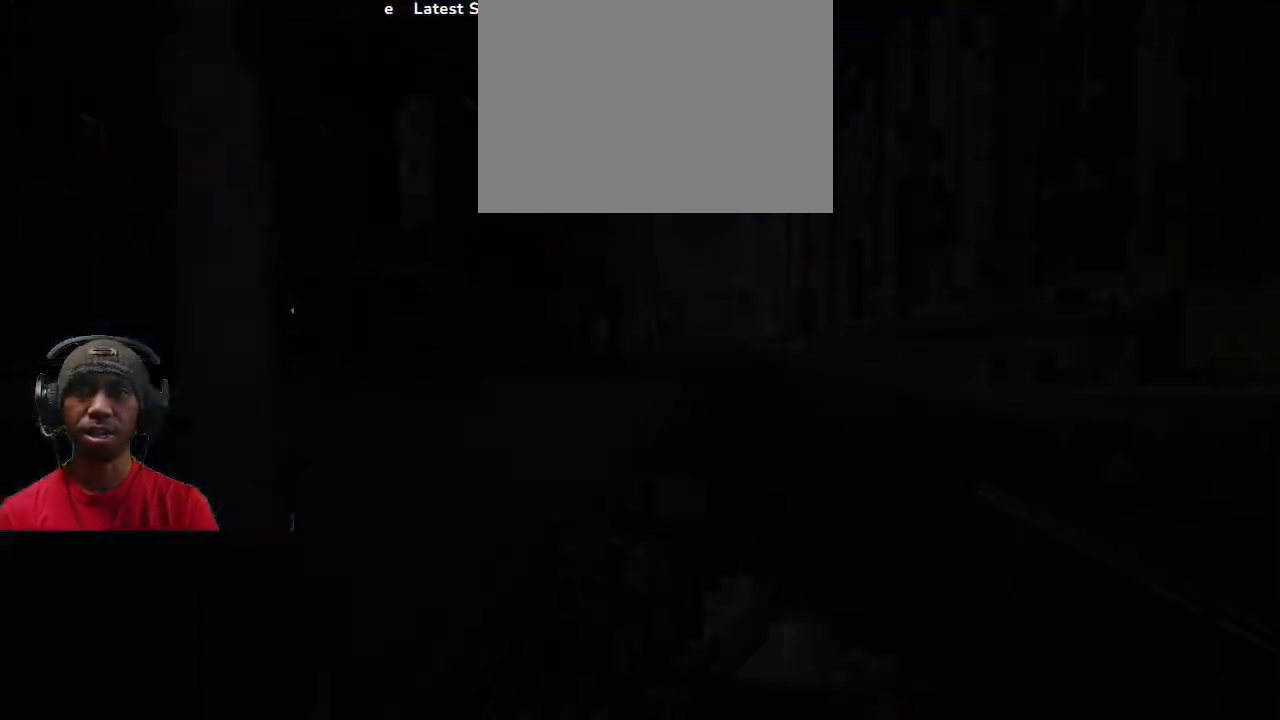
{"buttons": ["R2"], "left_stick": "center", "right_stick": "center", "events": [[150, "right_stick", "center"]]}
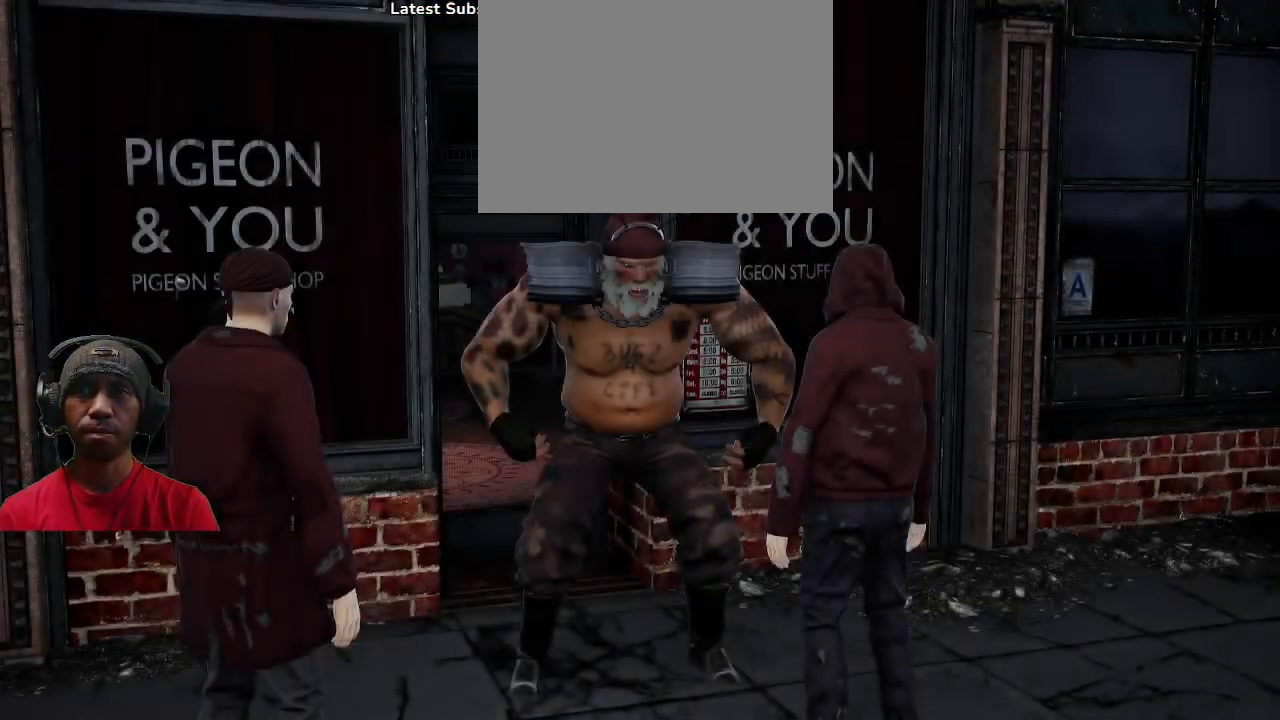
{"buttons": ["R2"], "left_stick": "center", "right_stick": "center", "events": []}
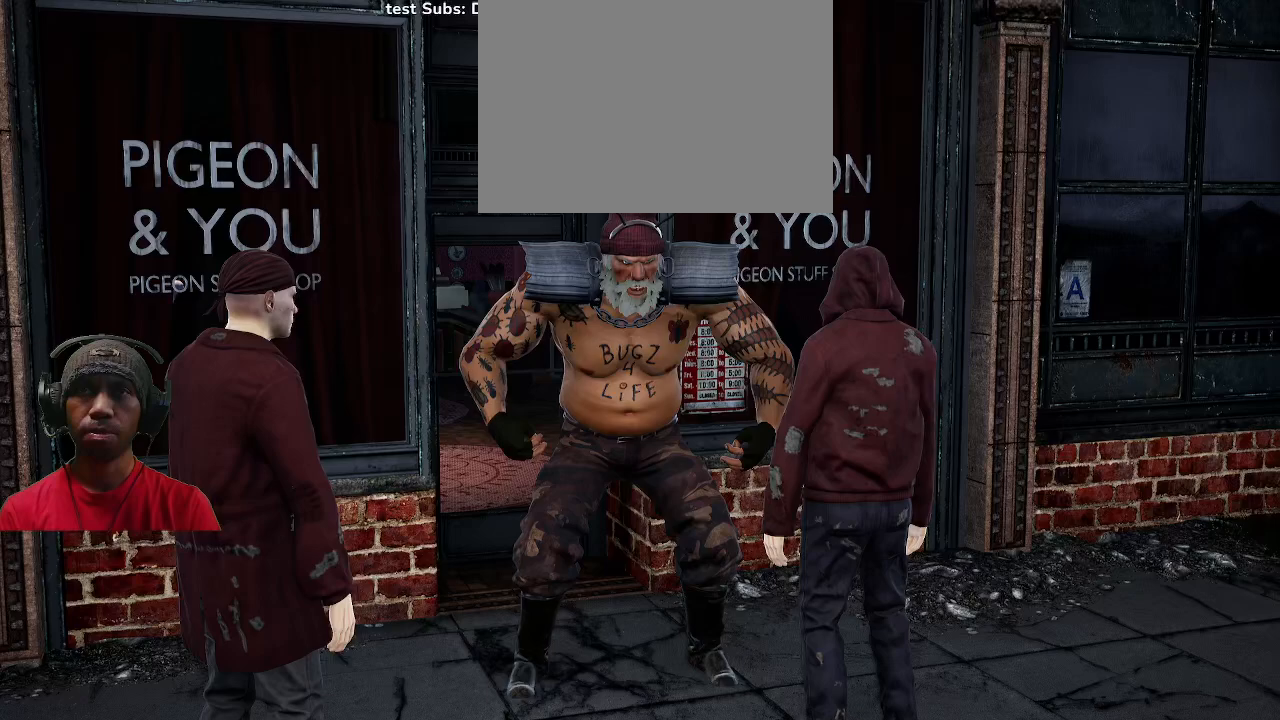
{"buttons": ["R2"], "left_stick": "center", "right_stick": "center", "events": []}
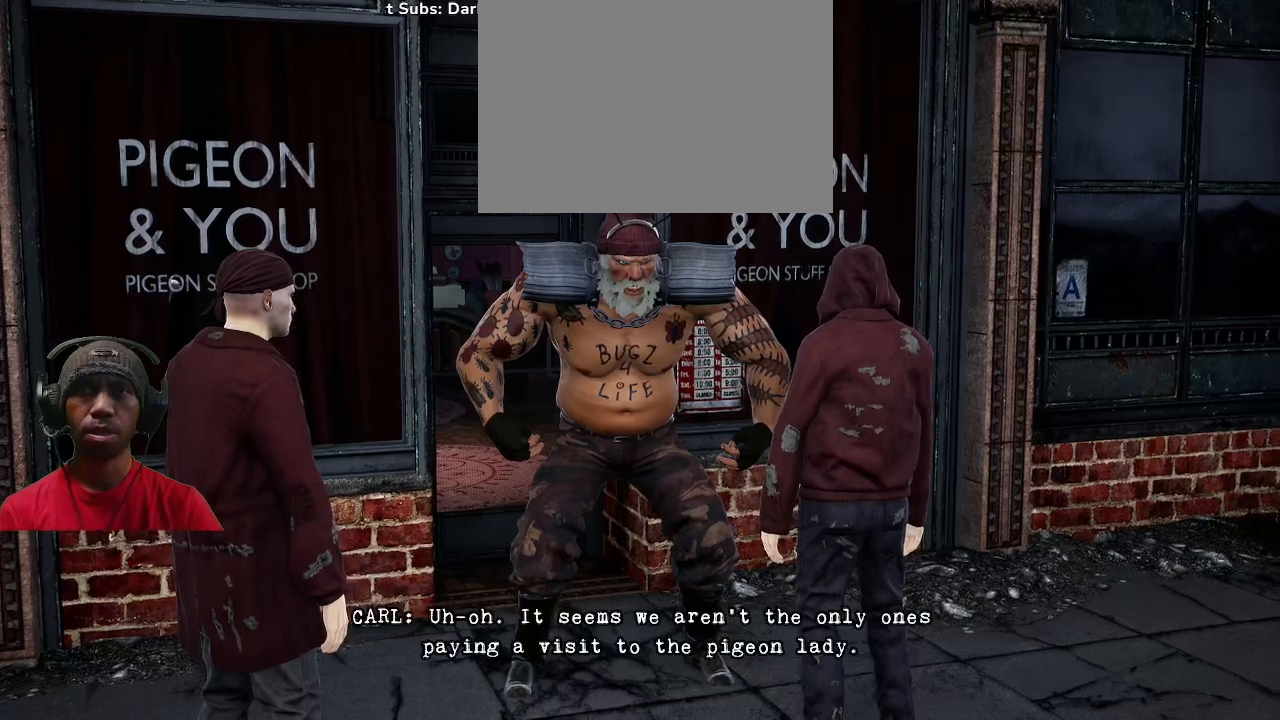
{"buttons": ["R2"], "left_stick": "center", "right_stick": "center", "events": []}
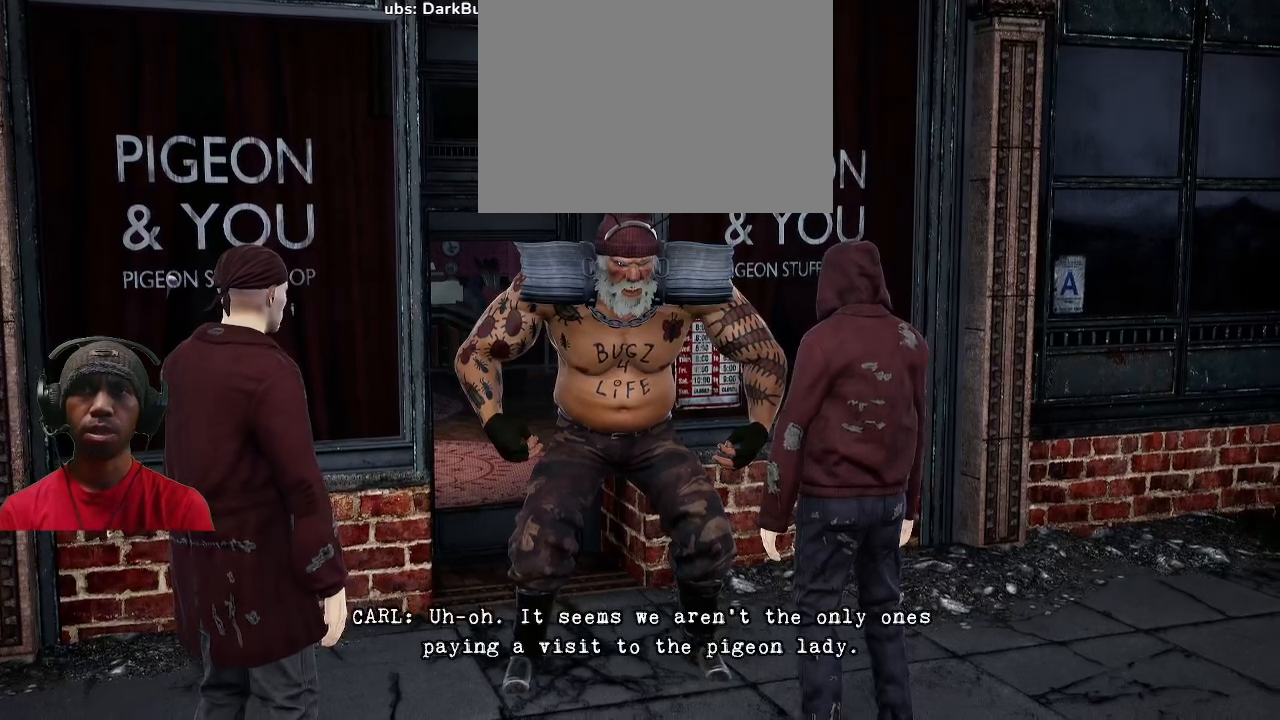
{"buttons": ["R2"], "left_stick": "center", "right_stick": "center", "events": []}
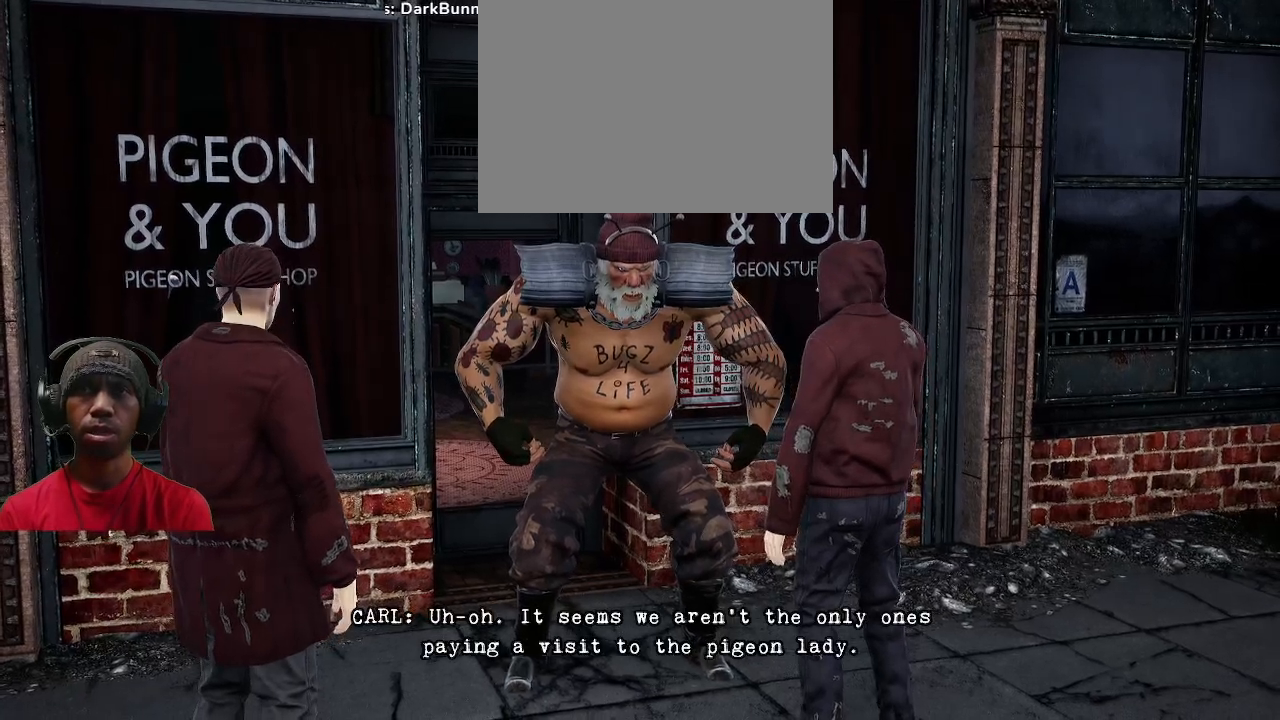
{"buttons": ["R2"], "left_stick": "center", "right_stick": "center", "events": []}
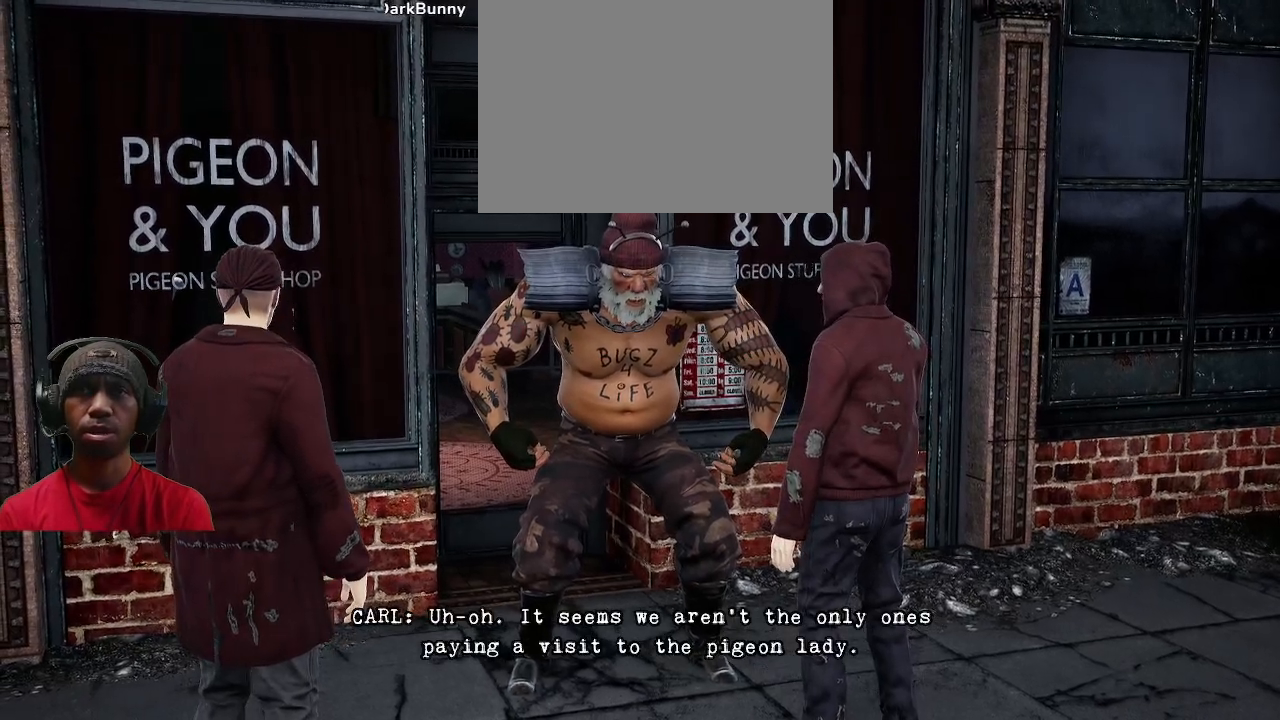
{"buttons": ["R2"], "left_stick": "center", "right_stick": "center", "events": []}
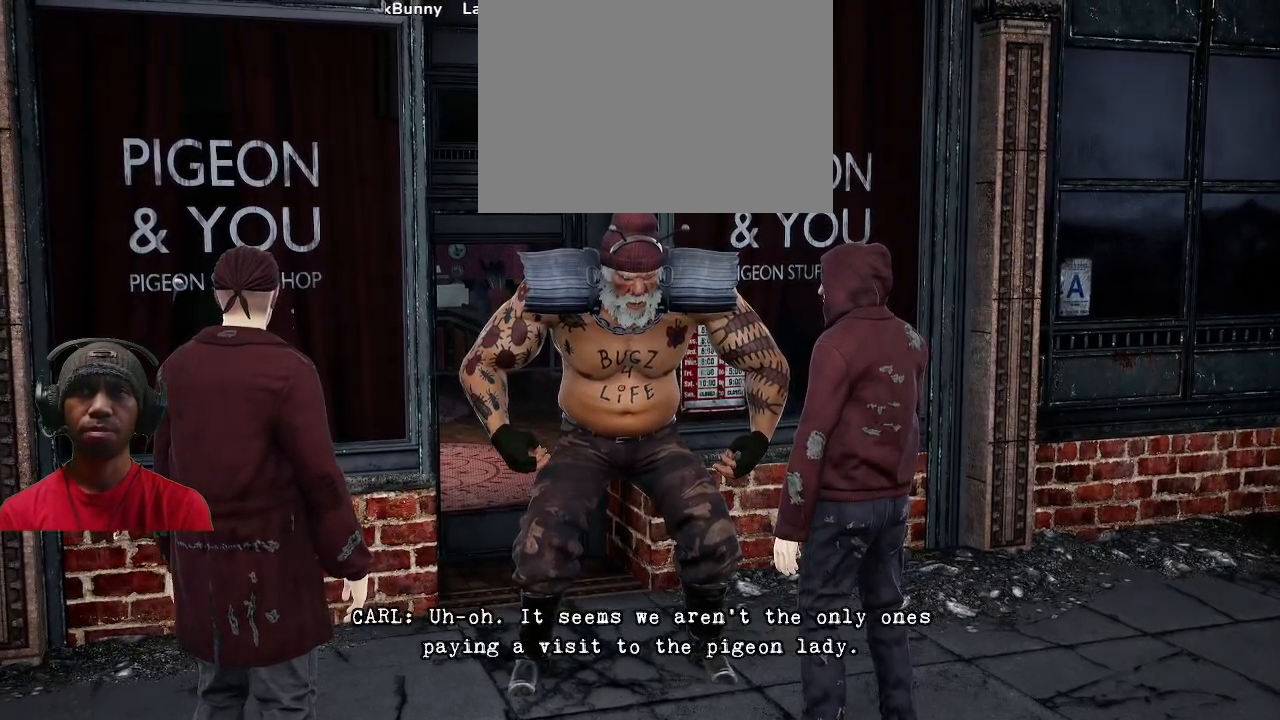
{"buttons": ["R2"], "left_stick": "center", "right_stick": "center", "events": []}
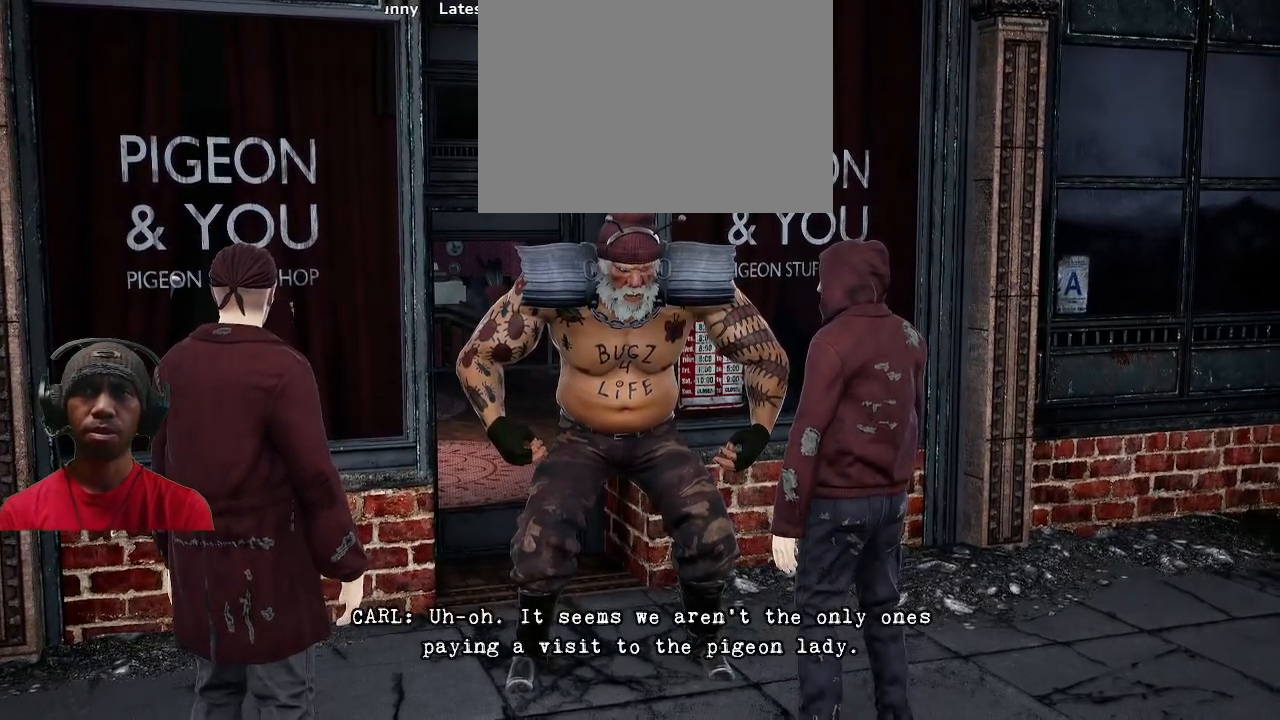
{"buttons": ["R2"], "left_stick": "center", "right_stick": "center", "events": []}
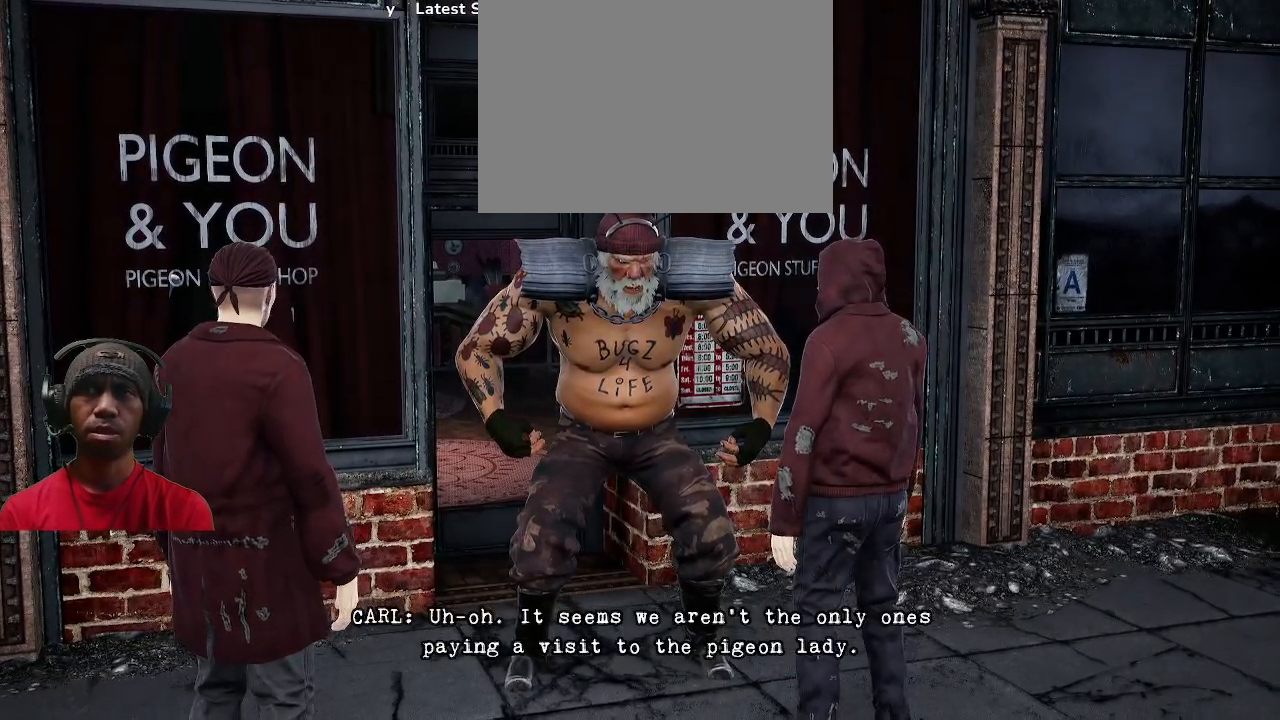
{"buttons": ["R2"], "left_stick": "center", "right_stick": "center", "events": []}
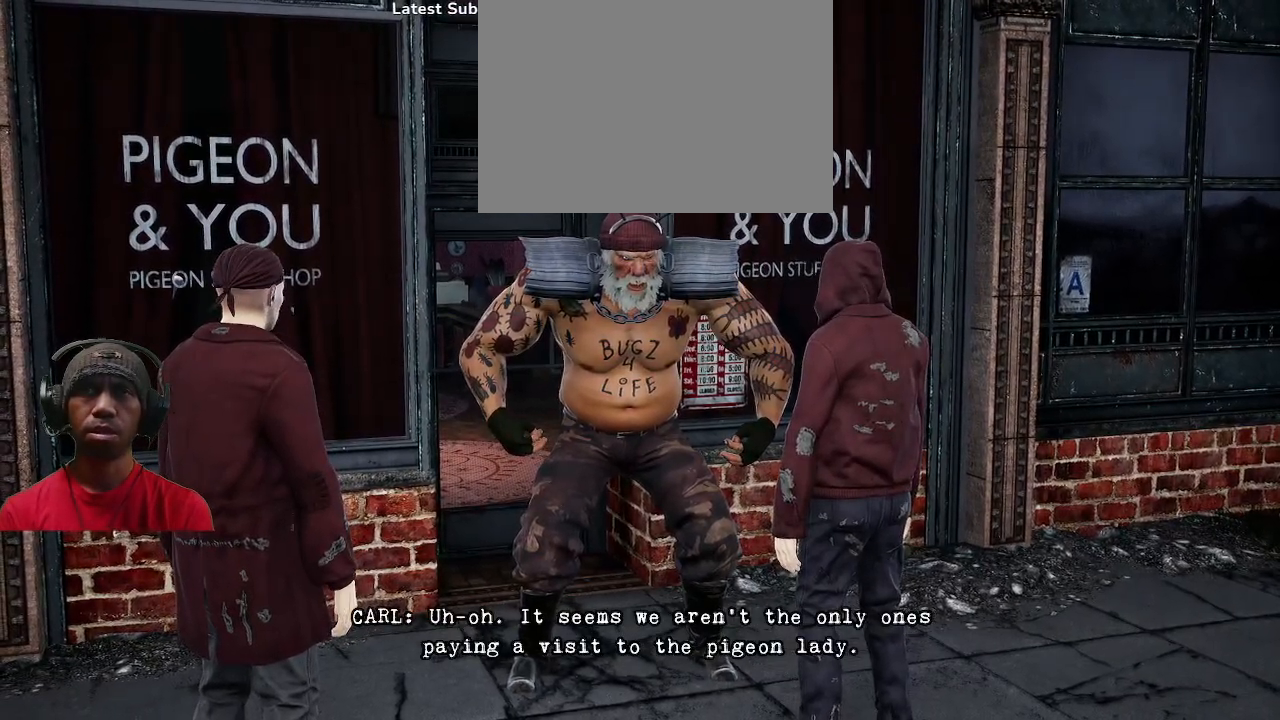
{"buttons": ["R2"], "left_stick": "center", "right_stick": "center", "events": []}
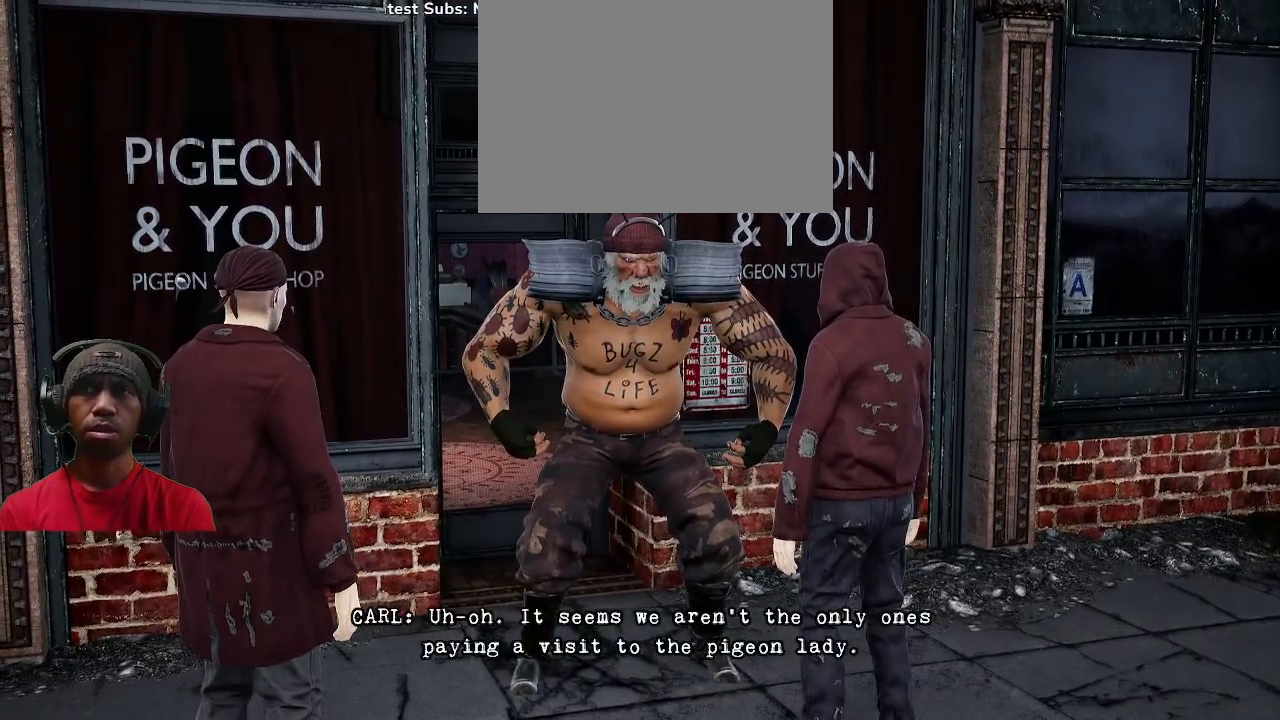
{"buttons": ["R2"], "left_stick": "center", "right_stick": "center", "events": []}
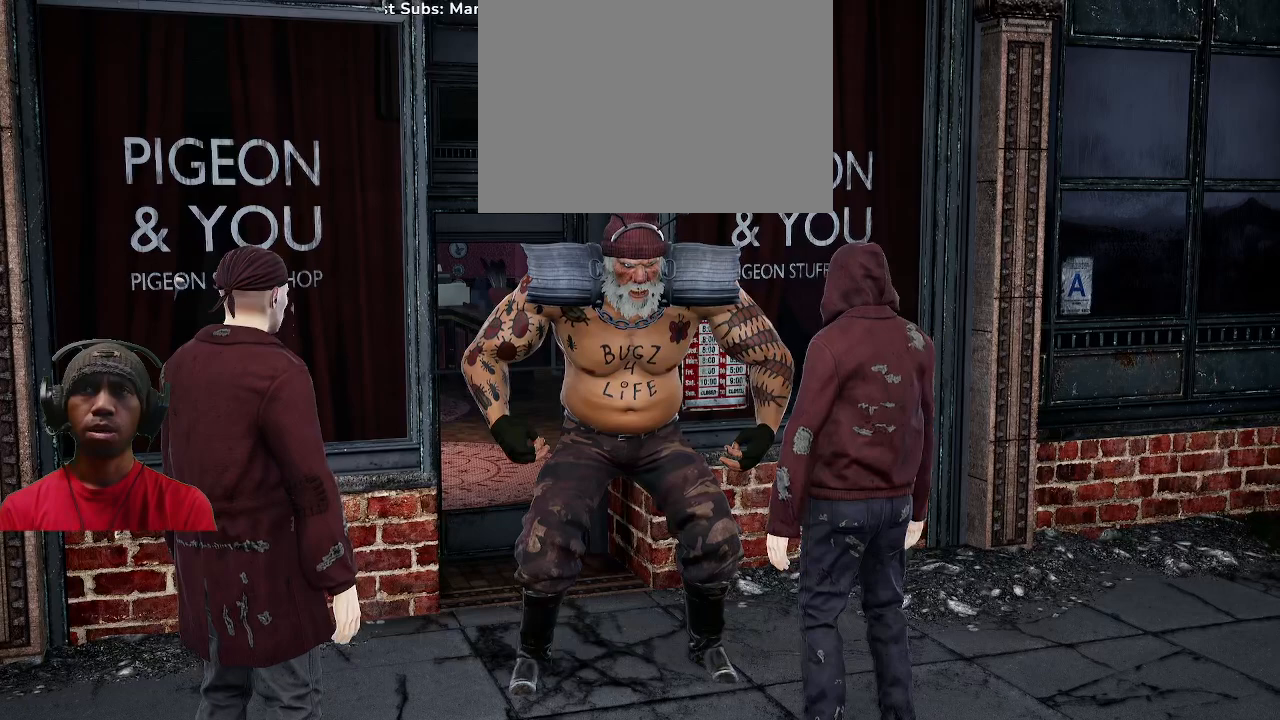
{"buttons": ["R2"], "left_stick": "center", "right_stick": "center", "events": []}
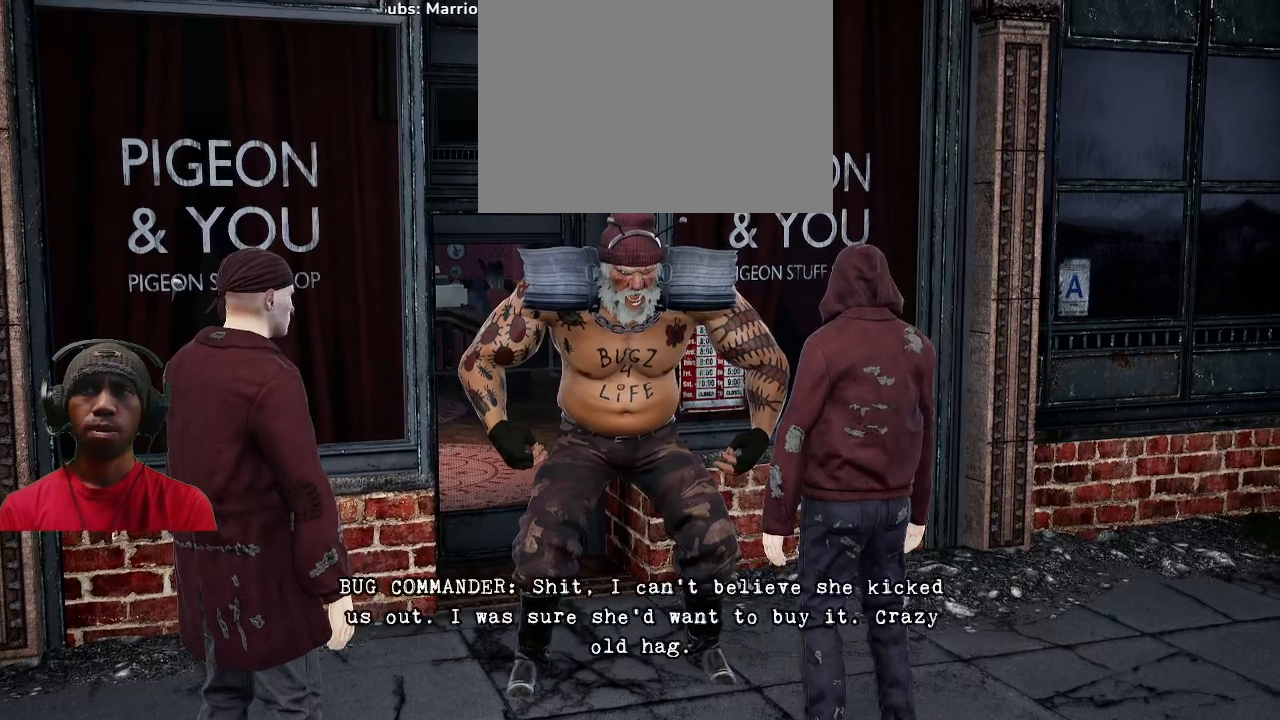
{"buttons": ["R2"], "left_stick": "center", "right_stick": "center", "events": []}
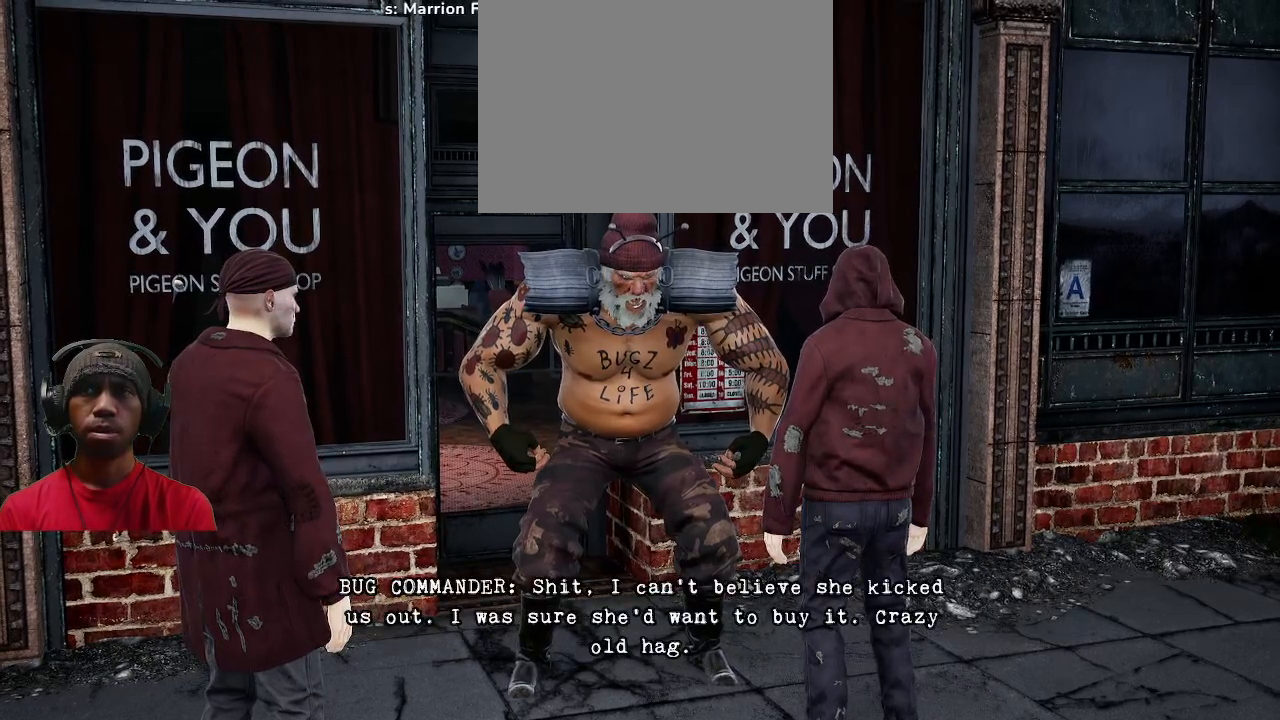
{"buttons": ["R2"], "left_stick": "center", "right_stick": "center", "events": []}
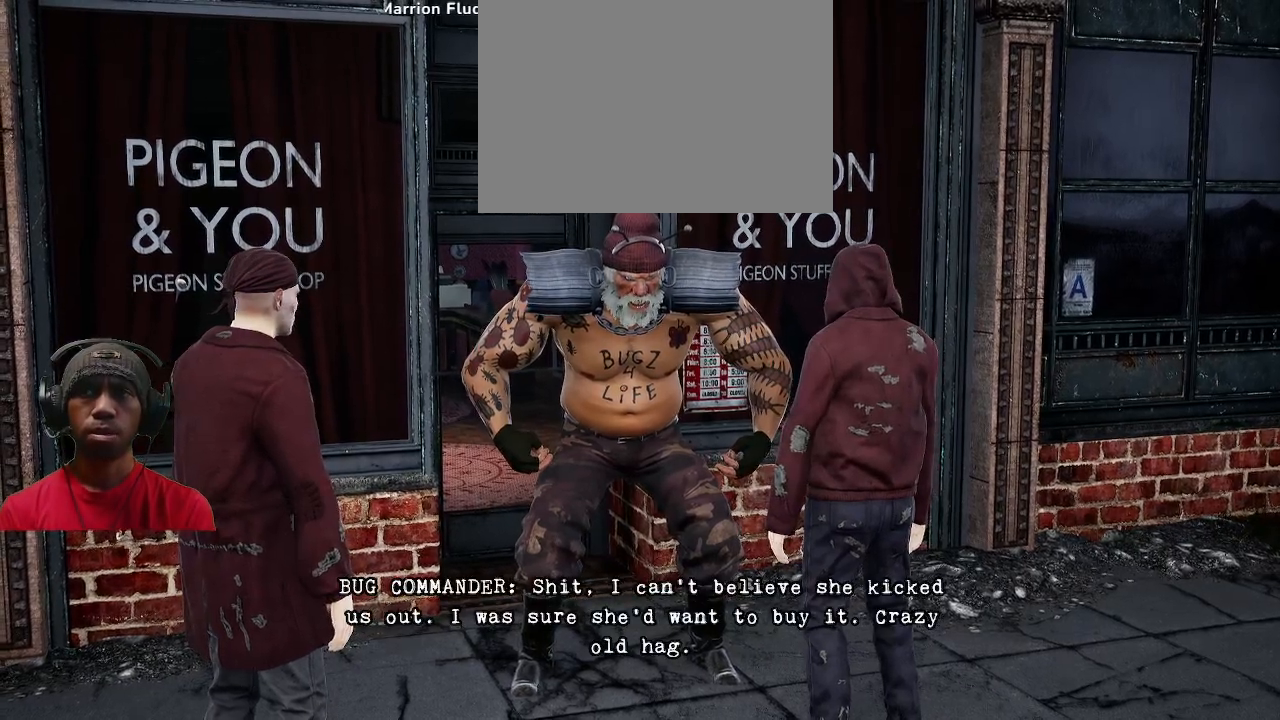
{"buttons": ["R2"], "left_stick": "center", "right_stick": "center", "events": []}
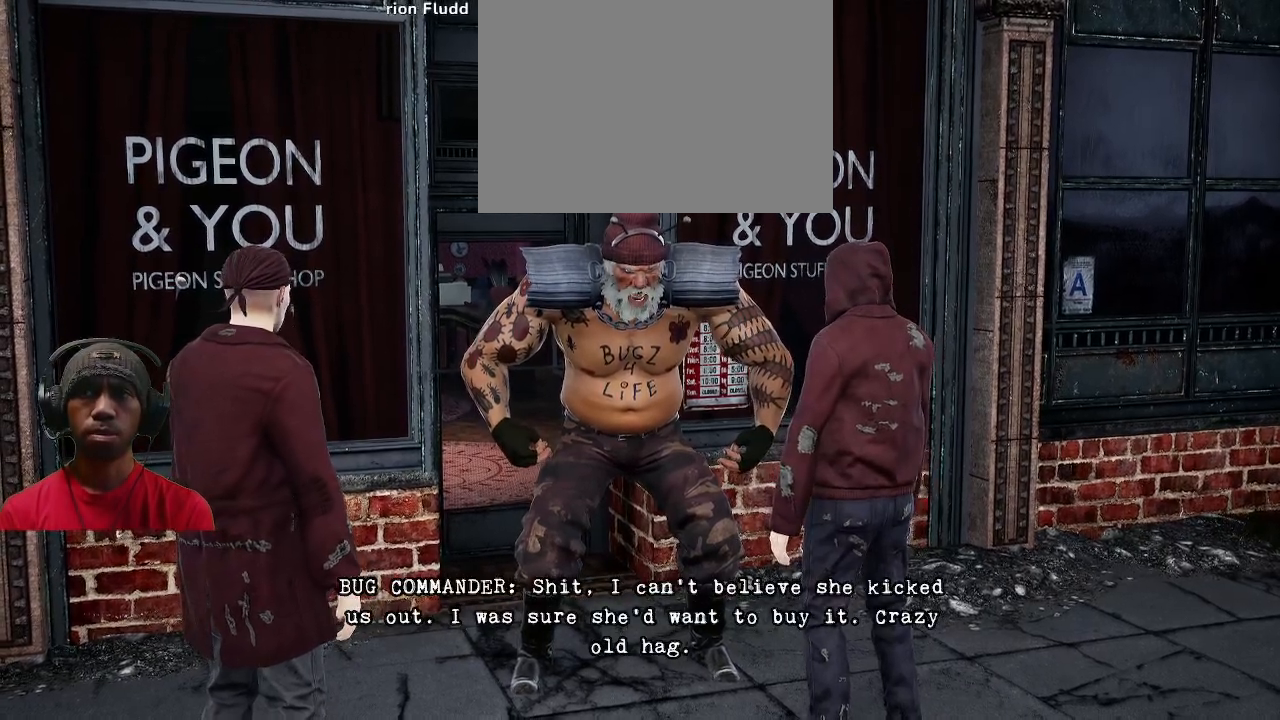
{"buttons": ["R2"], "left_stick": "center", "right_stick": "center", "events": []}